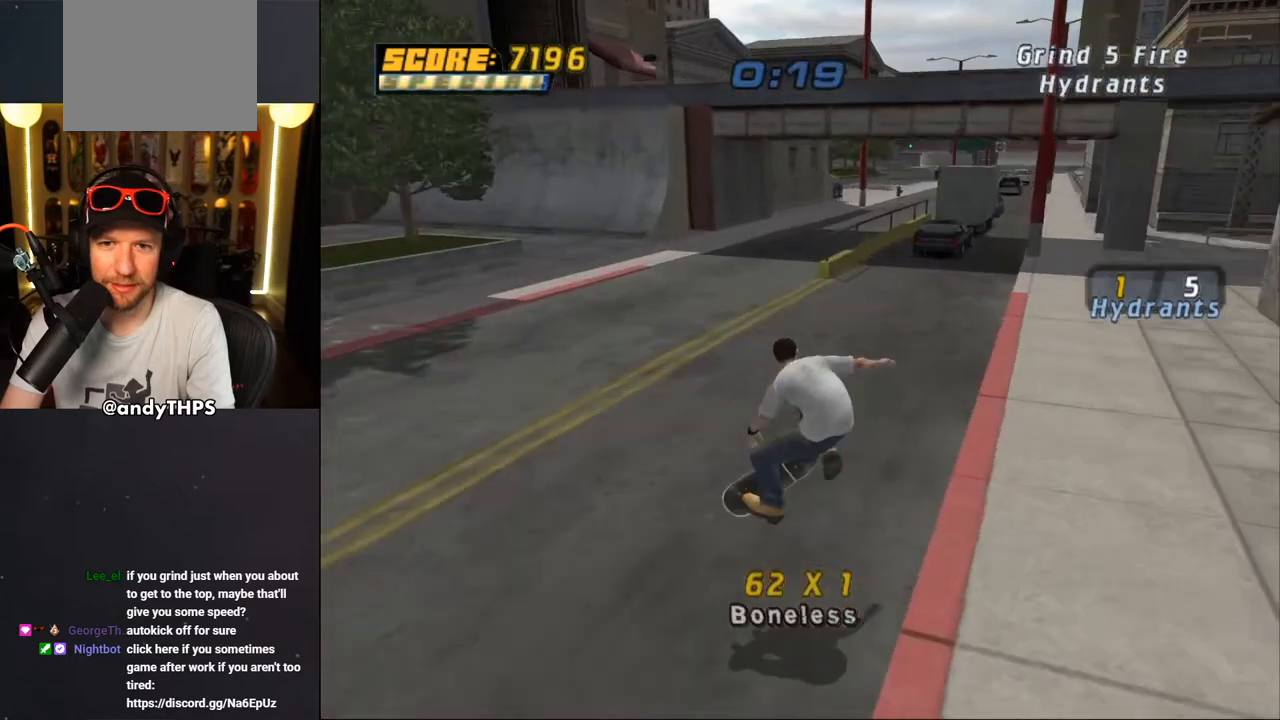
Gameplay with a controller (PlayStation layout); each line is a JSON object with the inputs held at the frame after it. "events" lists button and stick changes between this image and that frame as [ms after this image, input, new state], when the widget could be followed in between. Not read: L1 START.
{"buttons": ["CROSS", "DPAD_UP"], "left_stick": "center", "right_stick": "center", "events": [[317, "DPAD_UP", "down"], [417, "DPAD_UP", "up"], [500, "DPAD_UP", "down"]]}
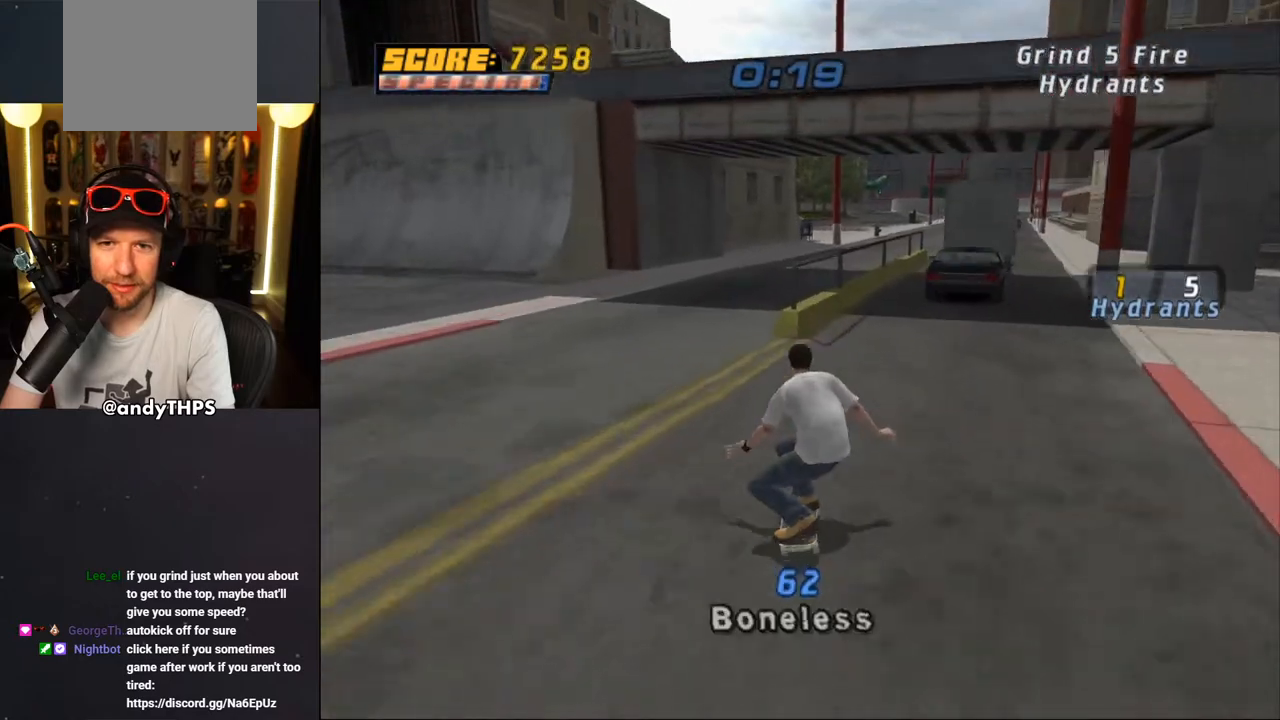
{"buttons": ["TRIANGLE"], "left_stick": "center", "right_stick": "center", "events": [[50, "CROSS", "up"], [50, "DPAD_UP", "up"], [117, "DPAD_UP", "down"], [150, "DPAD_UP", "up"], [233, "DPAD_UP", "down"], [367, "DPAD_UP", "up"], [383, "TRIANGLE", "down"]]}
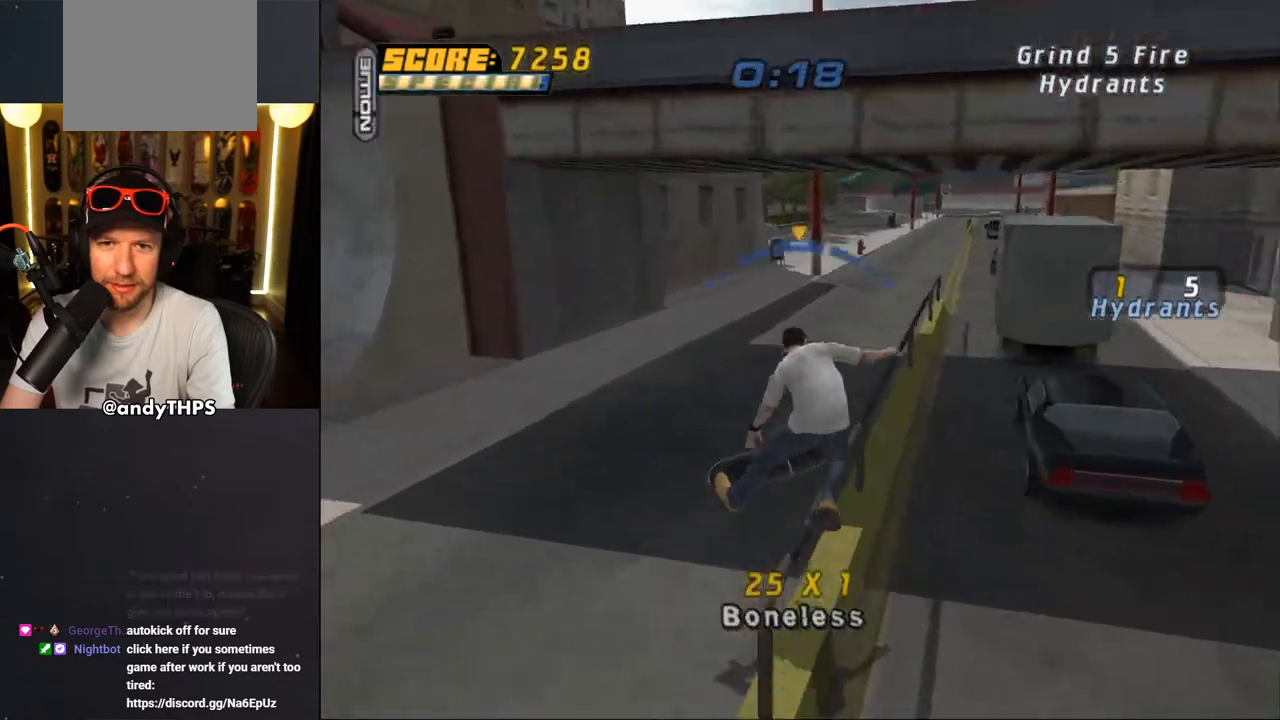
{"buttons": ["CROSS"], "left_stick": "center", "right_stick": "center", "events": [[133, "CROSS", "down"], [133, "TRIANGLE", "up"], [283, "DPAD_LEFT", "down"], [317, "CROSS", "up"], [383, "DPAD_LEFT", "up"], [400, "CROSS", "down"]]}
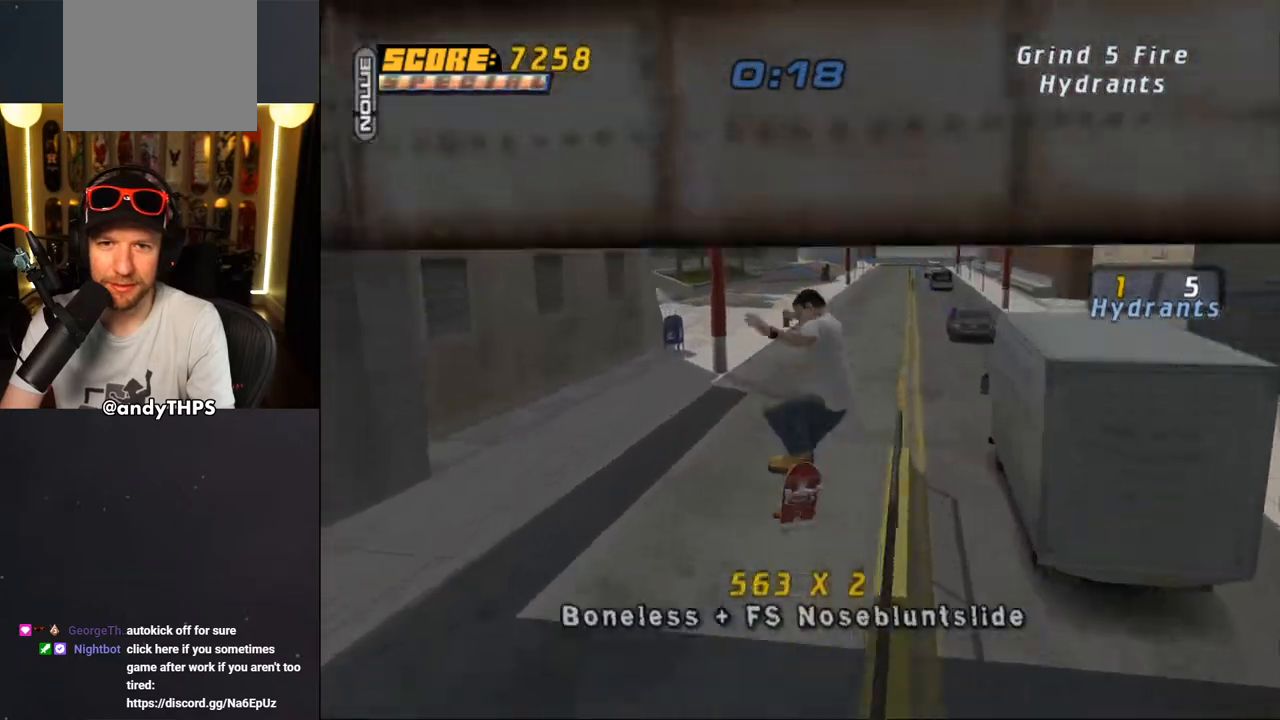
{"buttons": ["CROSS", "DPAD_RIGHT"], "left_stick": "center", "right_stick": "center", "events": [[450, "DPAD_RIGHT", "down"]]}
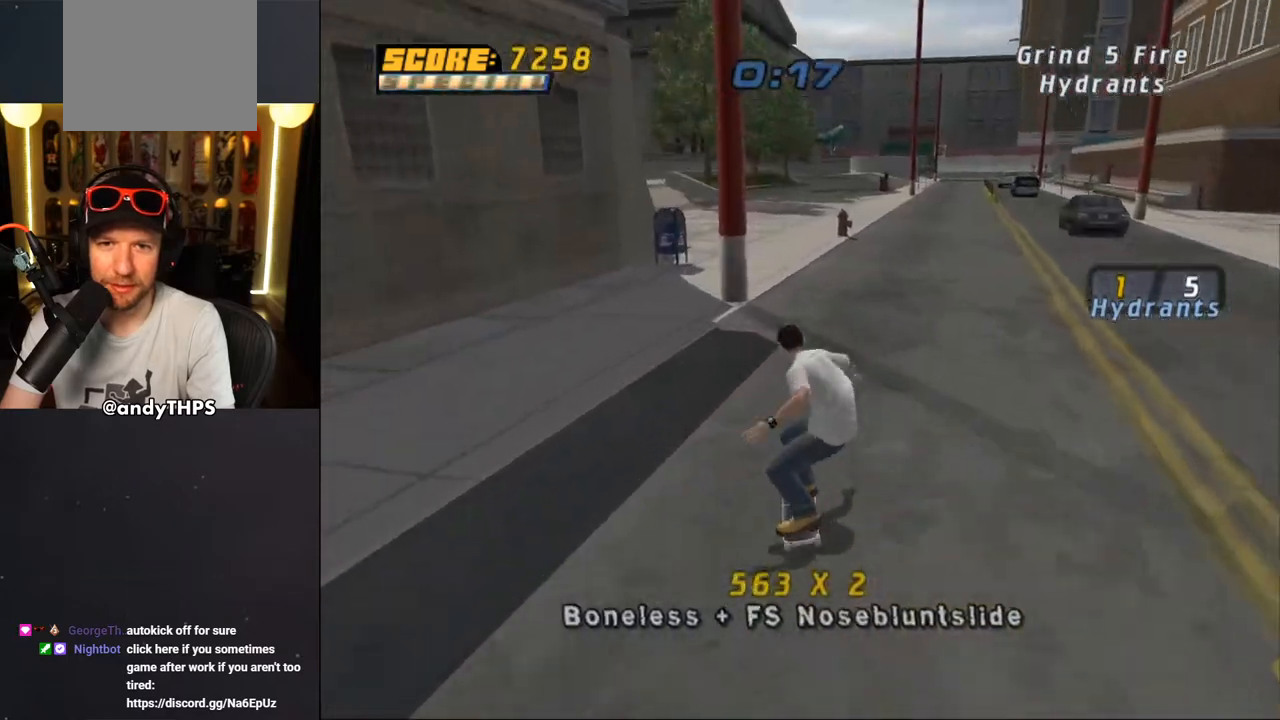
{"buttons": ["CROSS"], "left_stick": "center", "right_stick": "center", "events": [[67, "DPAD_RIGHT", "up"], [283, "DPAD_LEFT", "down"], [317, "DPAD_LEFT", "up"]]}
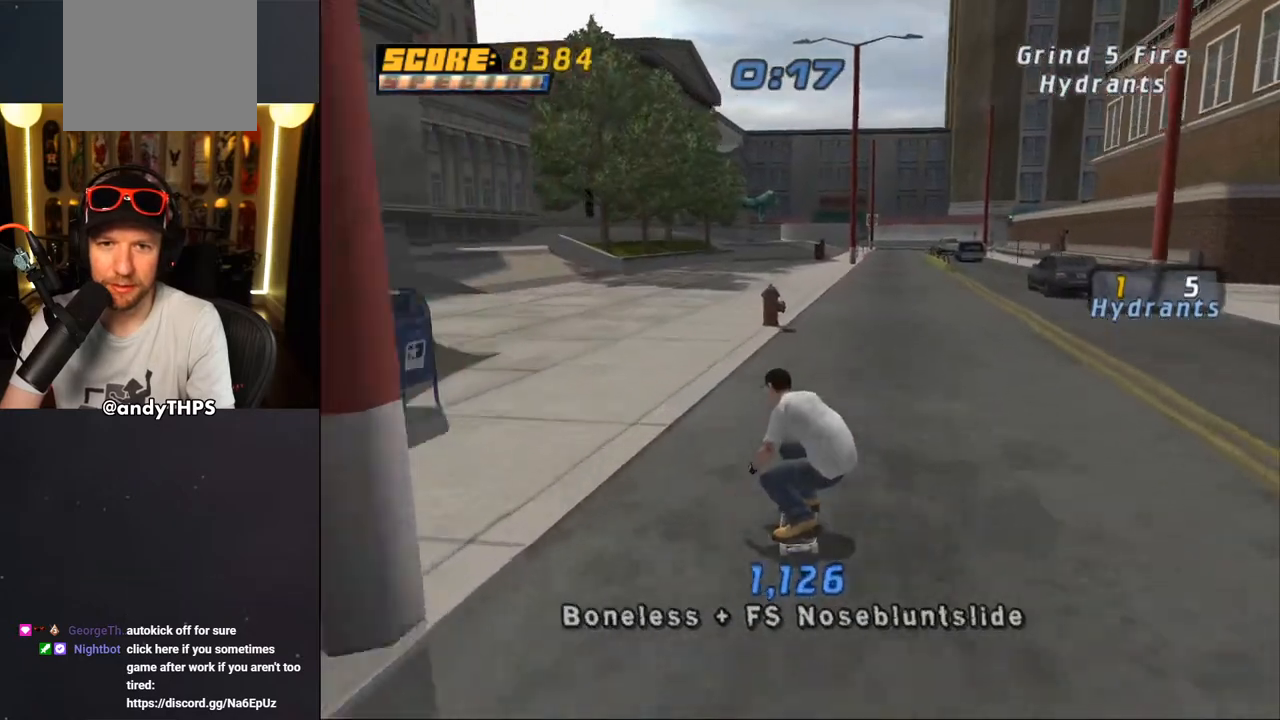
{"buttons": ["TRIANGLE"], "left_stick": "center", "right_stick": "center", "events": [[183, "DPAD_LEFT", "down"], [250, "DPAD_LEFT", "up"], [383, "CROSS", "up"], [400, "TRIANGLE", "down"]]}
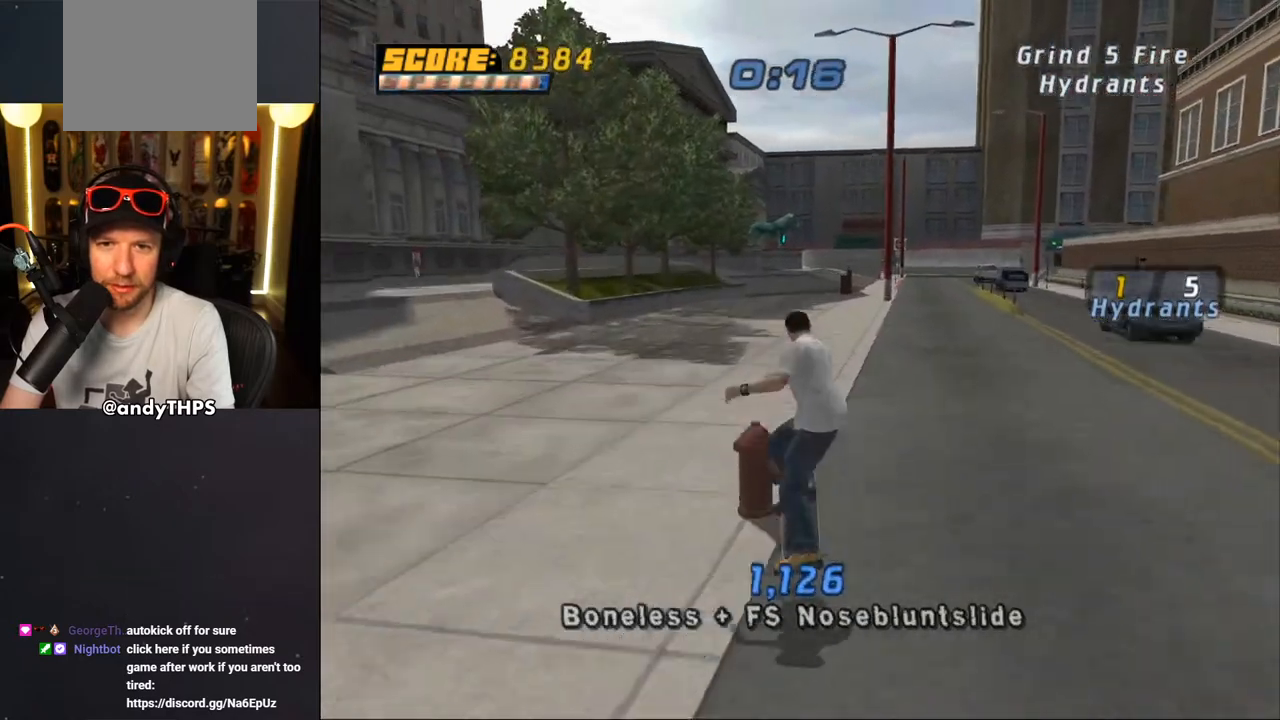
{"buttons": ["CROSS", "DPAD_RIGHT"], "left_stick": "center", "right_stick": "center", "events": [[233, "TRIANGLE", "up"], [267, "CROSS", "down"], [417, "DPAD_RIGHT", "down"]]}
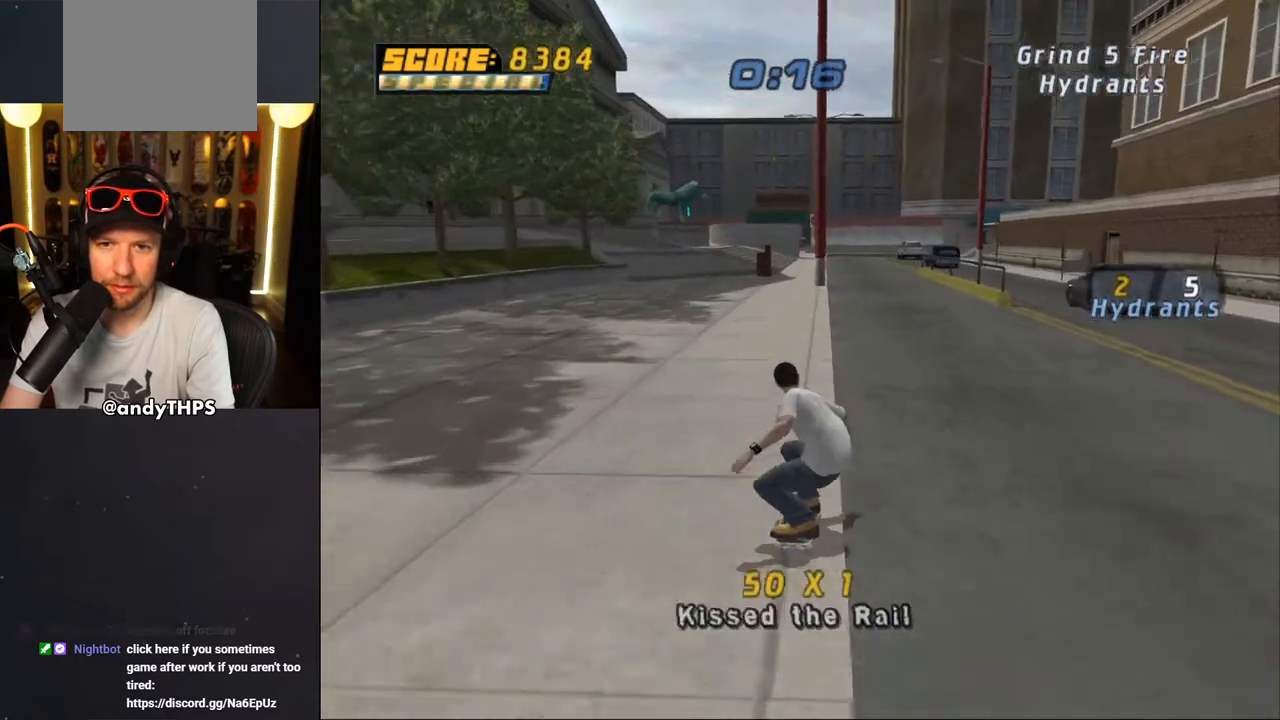
{"buttons": ["CROSS"], "left_stick": "center", "right_stick": "center", "events": [[83, "DPAD_RIGHT", "up"], [350, "DPAD_LEFT", "down"], [433, "DPAD_LEFT", "up"]]}
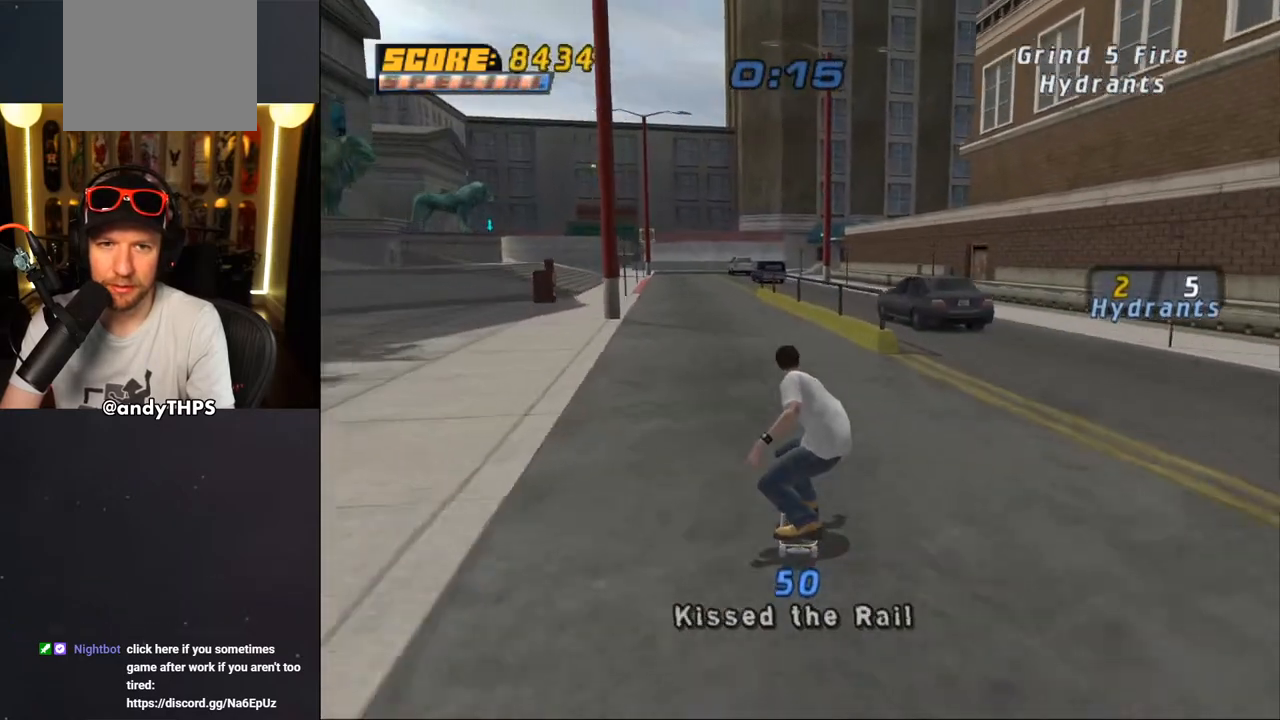
{"buttons": [], "left_stick": "center", "right_stick": "center", "events": [[50, "DPAD_UP", "down"], [133, "DPAD_UP", "up"], [200, "DPAD_UP", "down"], [283, "DPAD_UP", "up"], [350, "DPAD_UP", "down"], [400, "CROSS", "up"], [450, "DPAD_UP", "up"]]}
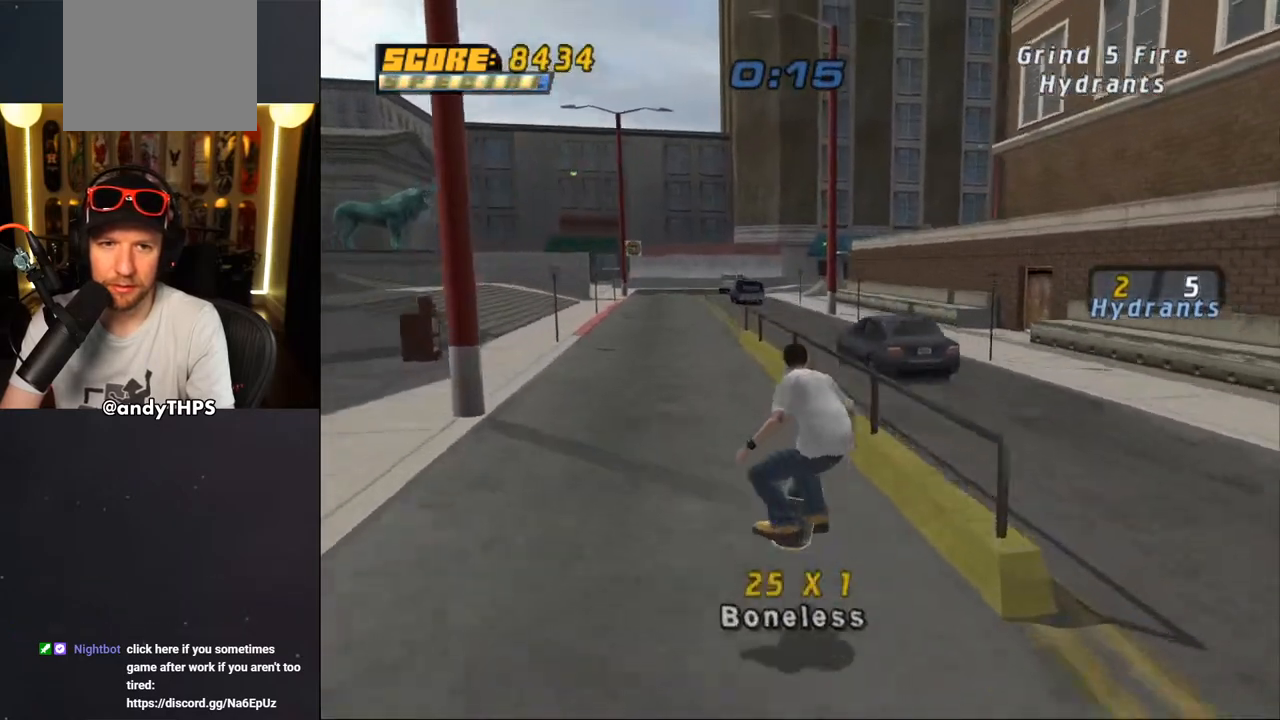
{"buttons": ["TRIANGLE"], "left_stick": "center", "right_stick": "center", "events": [[17, "DPAD_UP", "down"], [317, "TRIANGLE", "down"], [417, "DPAD_UP", "up"]]}
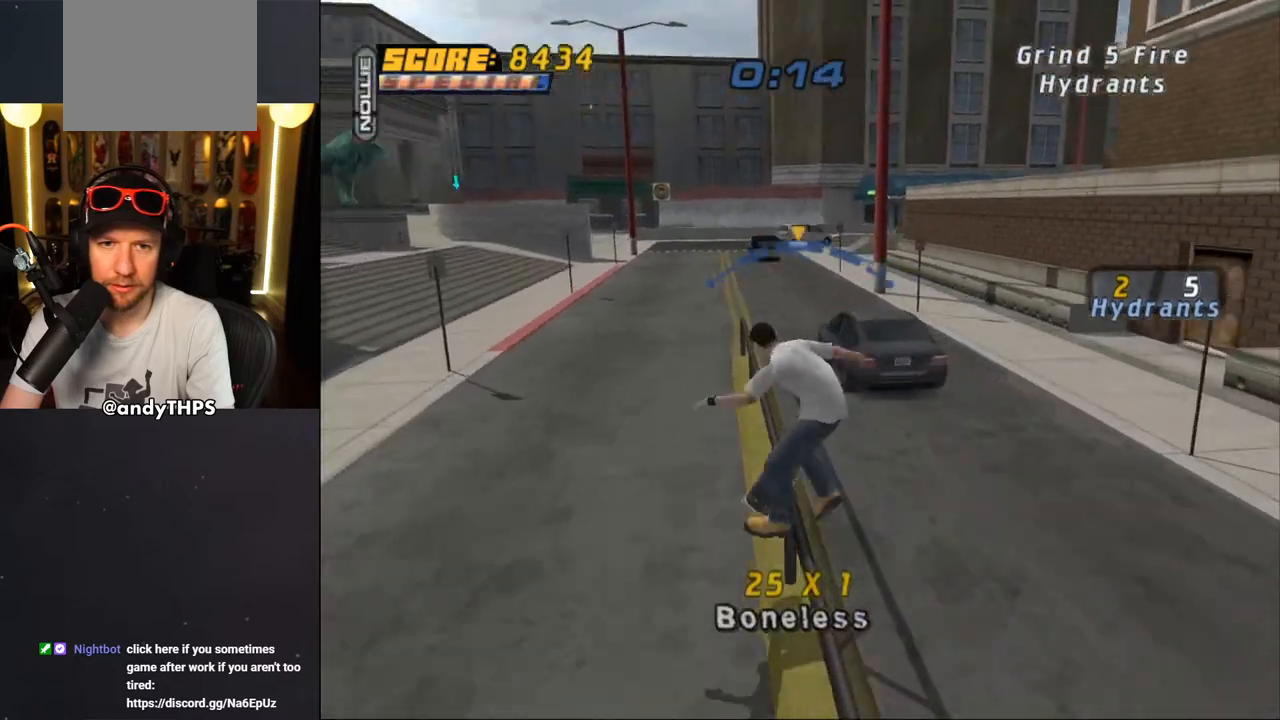
{"buttons": [], "left_stick": "center", "right_stick": "center", "events": [[33, "TRIANGLE", "up"], [83, "CROSS", "down"], [317, "CROSS", "up"], [317, "DPAD_RIGHT", "down"], [350, "SQUARE", "down"], [383, "DPAD_RIGHT", "up"], [450, "SQUARE", "up"]]}
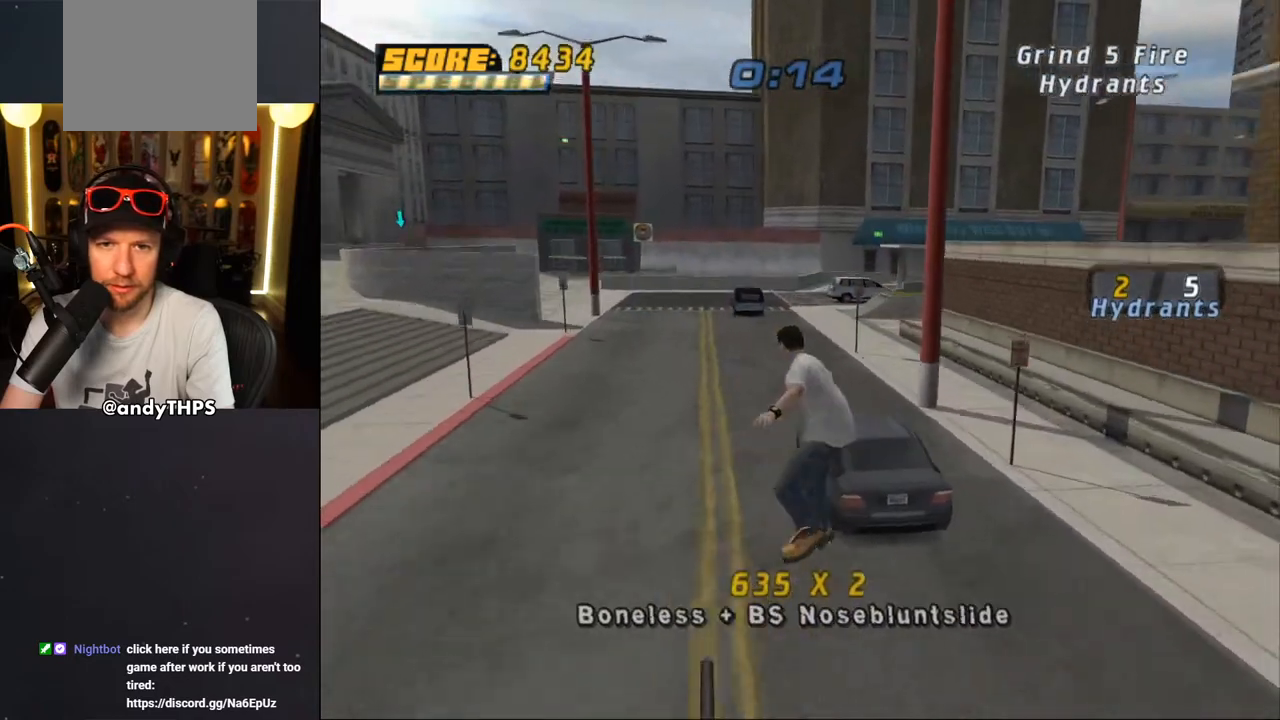
{"buttons": ["TRIANGLE"], "left_stick": "center", "right_stick": "center", "events": [[300, "TRIANGLE", "down"]]}
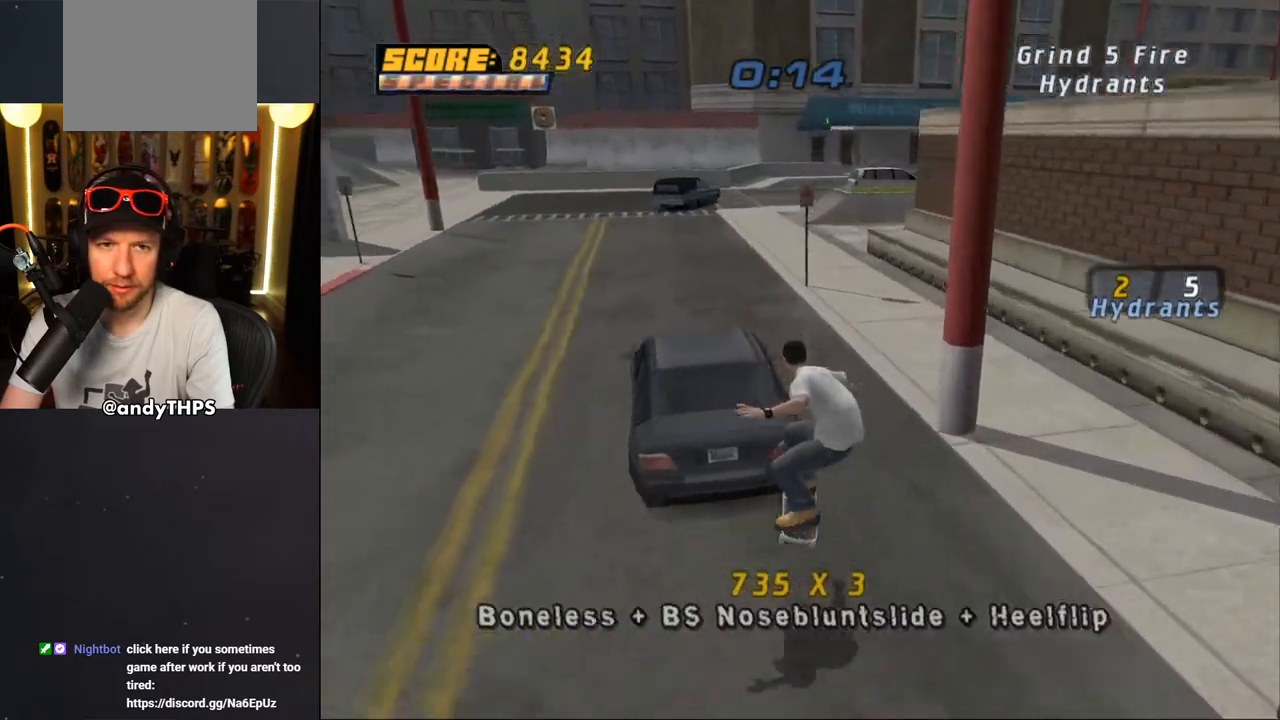
{"buttons": [], "left_stick": "center", "right_stick": "left", "events": [[67, "TRIANGLE", "up"], [83, "CROSS", "down"], [167, "CROSS", "up"], [483, "right_stick", "left"]]}
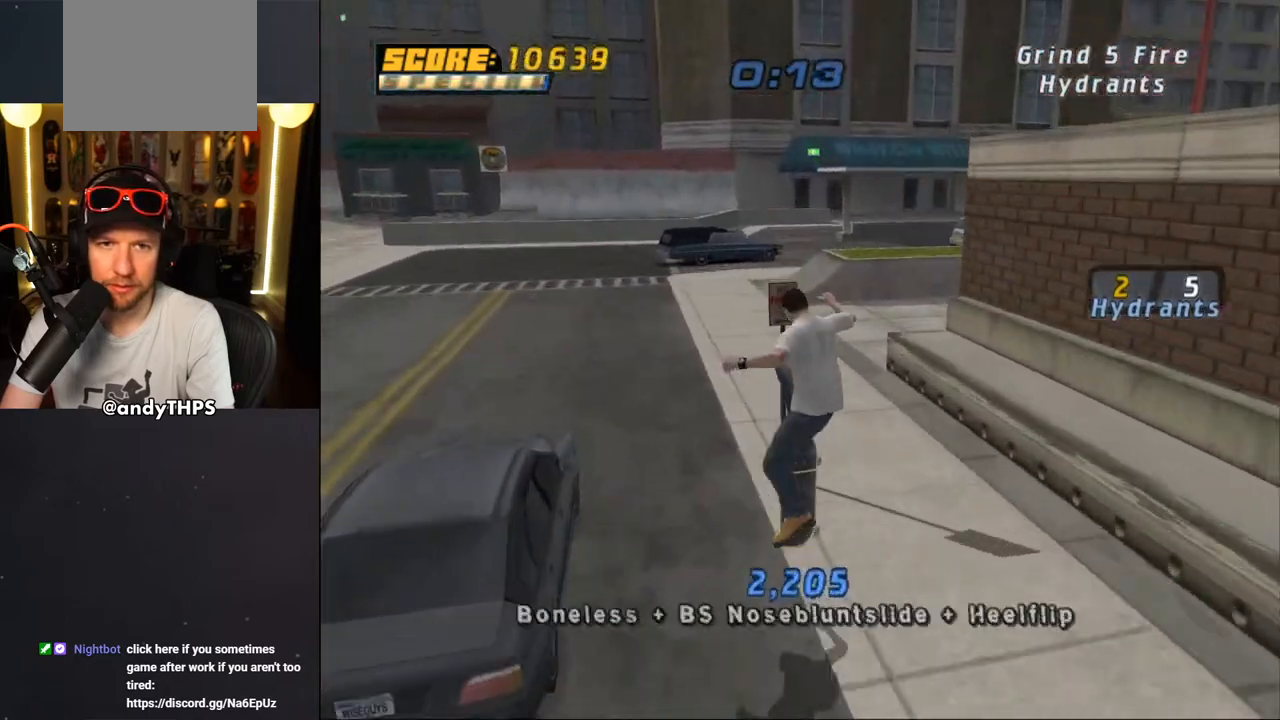
{"buttons": ["CROSS", "DPAD_DOWN", "DPAD_RIGHT"], "left_stick": "center", "right_stick": "left", "events": [[317, "CROSS", "down"], [400, "DPAD_RIGHT", "down"], [450, "DPAD_DOWN", "down"]]}
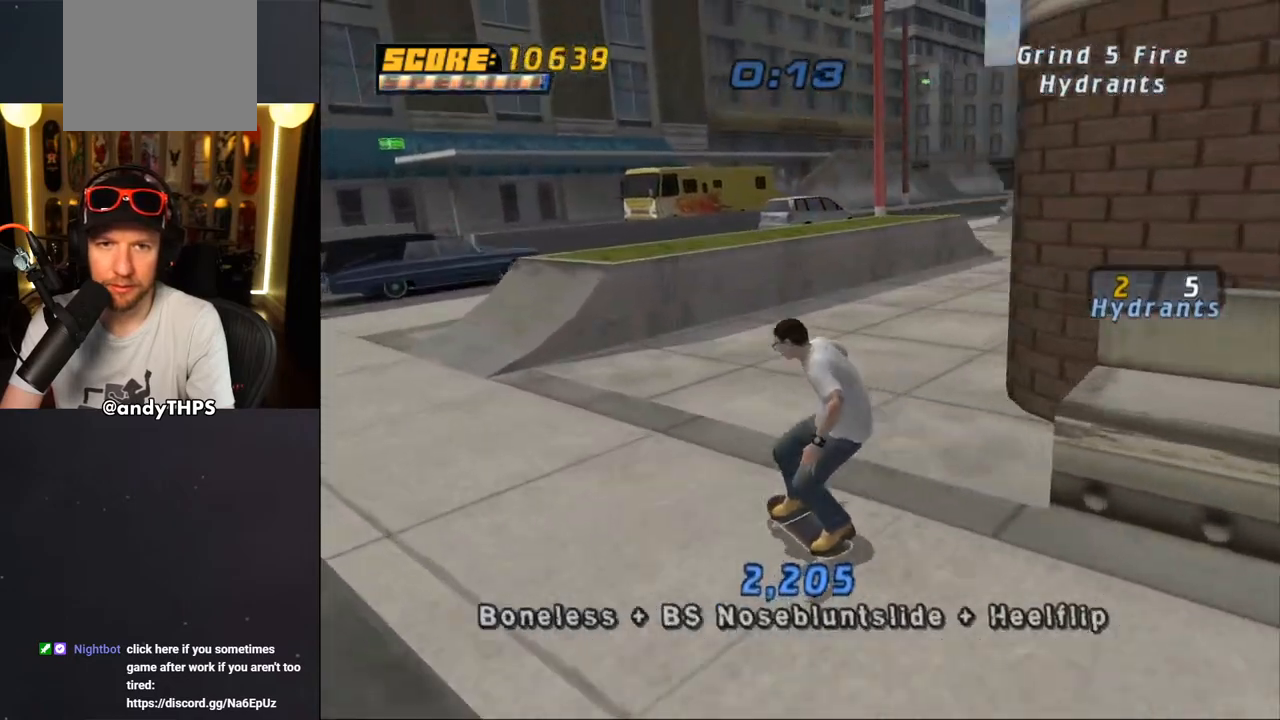
{"buttons": ["CROSS"], "left_stick": "center", "right_stick": "center", "events": [[133, "DPAD_DOWN", "up"], [167, "DPAD_RIGHT", "up"], [233, "DPAD_RIGHT", "down"], [333, "DPAD_RIGHT", "up"], [500, "right_stick", "center"]]}
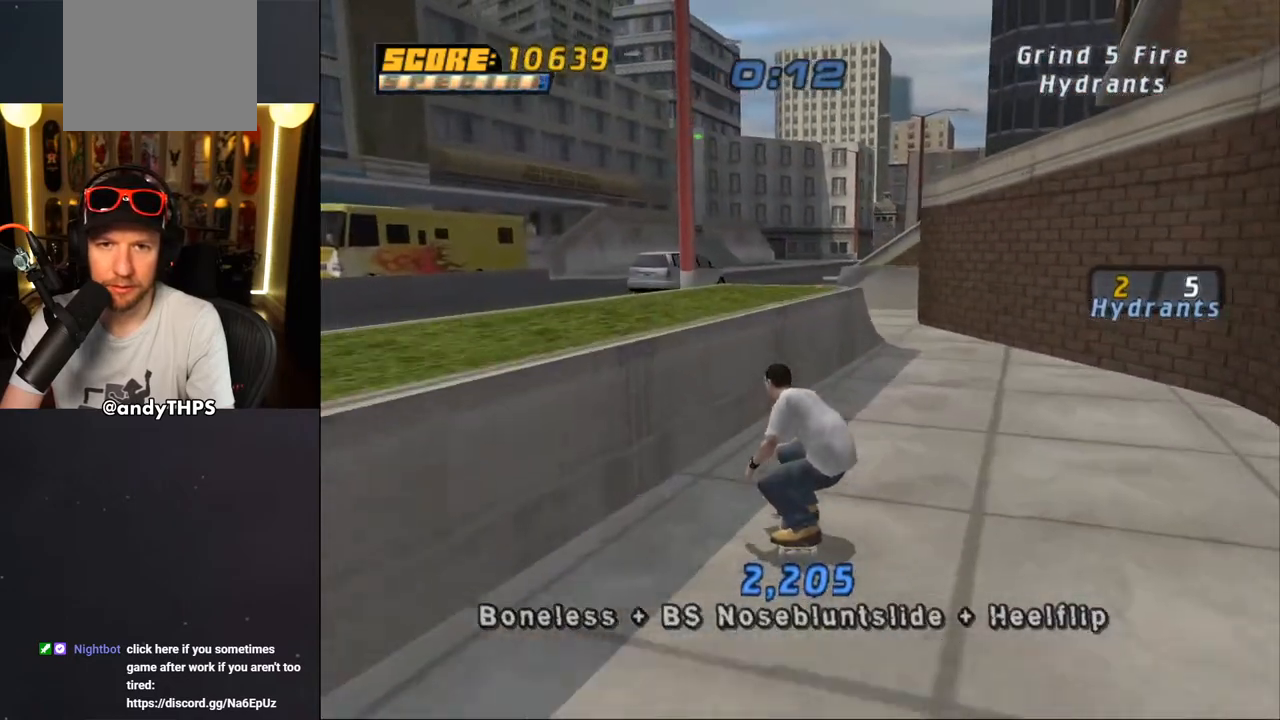
{"buttons": ["CROSS"], "left_stick": "center", "right_stick": "center", "events": [[50, "CROSS", "up"], [200, "CROSS", "down"]]}
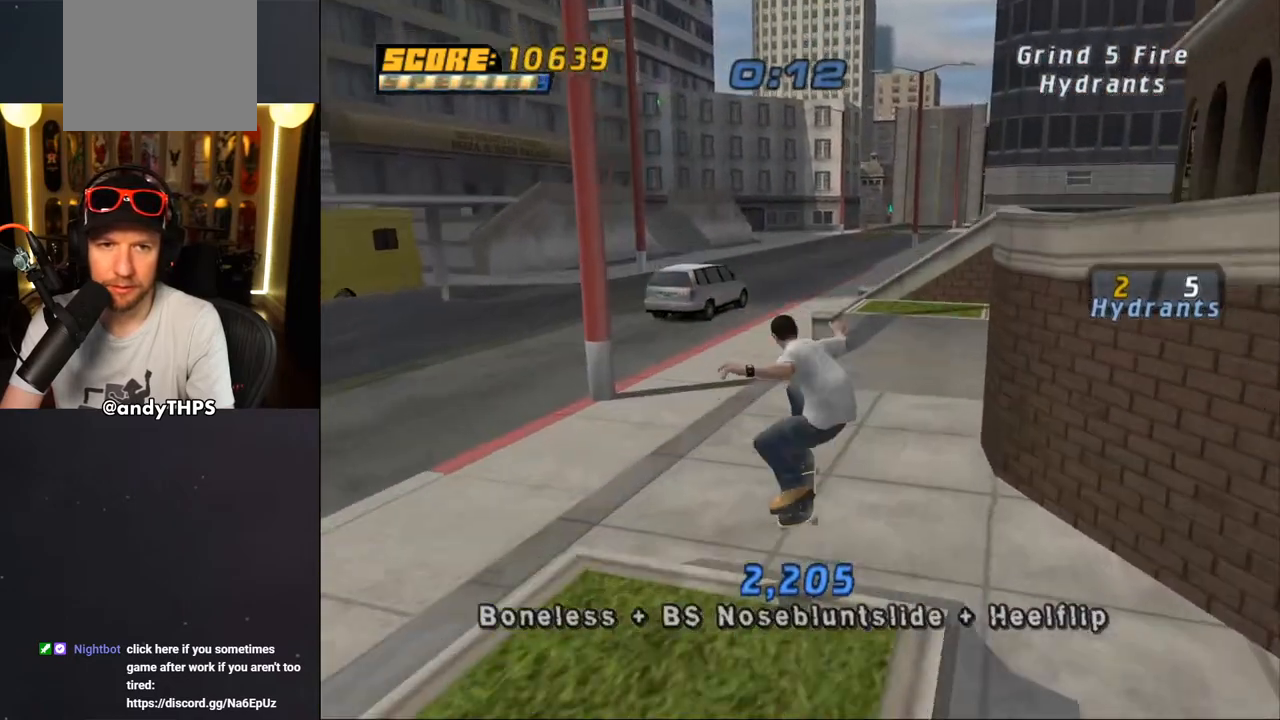
{"buttons": [], "left_stick": "center", "right_stick": "center", "events": [[267, "DPAD_DOWN", "down"], [267, "DPAD_LEFT", "down"], [417, "DPAD_DOWN", "up"], [433, "DPAD_LEFT", "up"], [450, "CROSS", "up"]]}
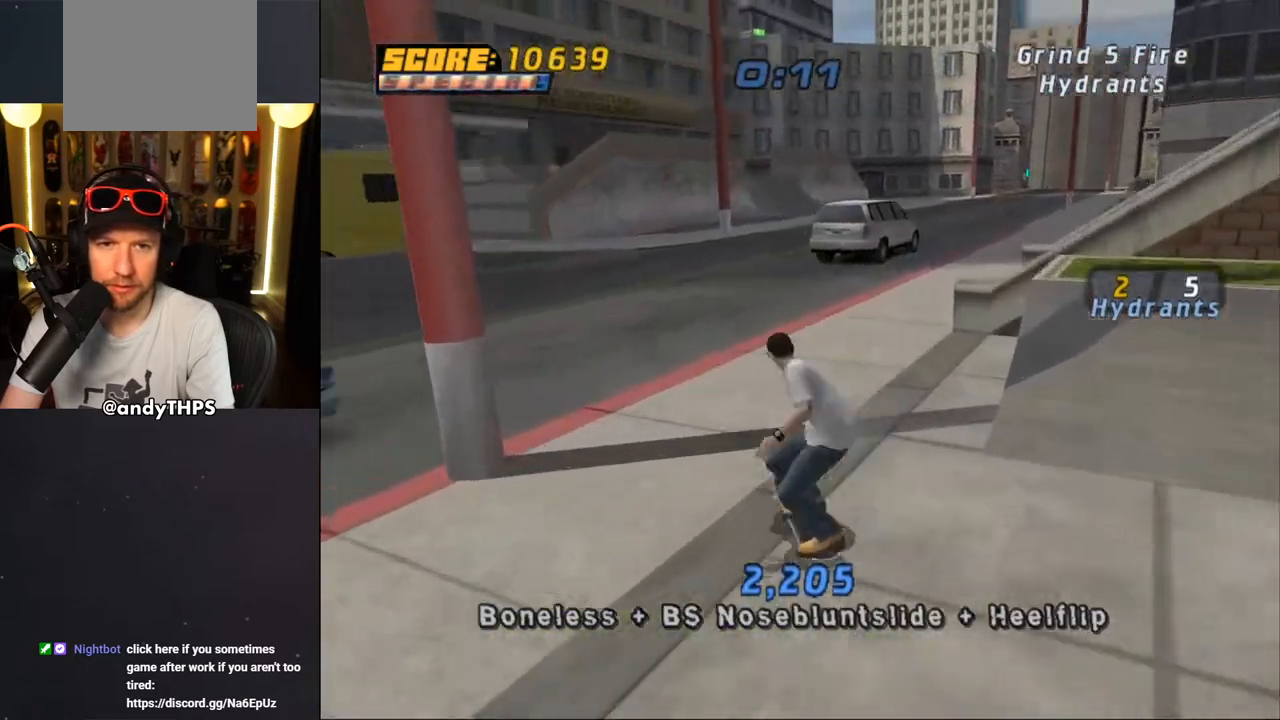
{"buttons": [], "left_stick": "center", "right_stick": "right", "events": [[483, "right_stick", "right"]]}
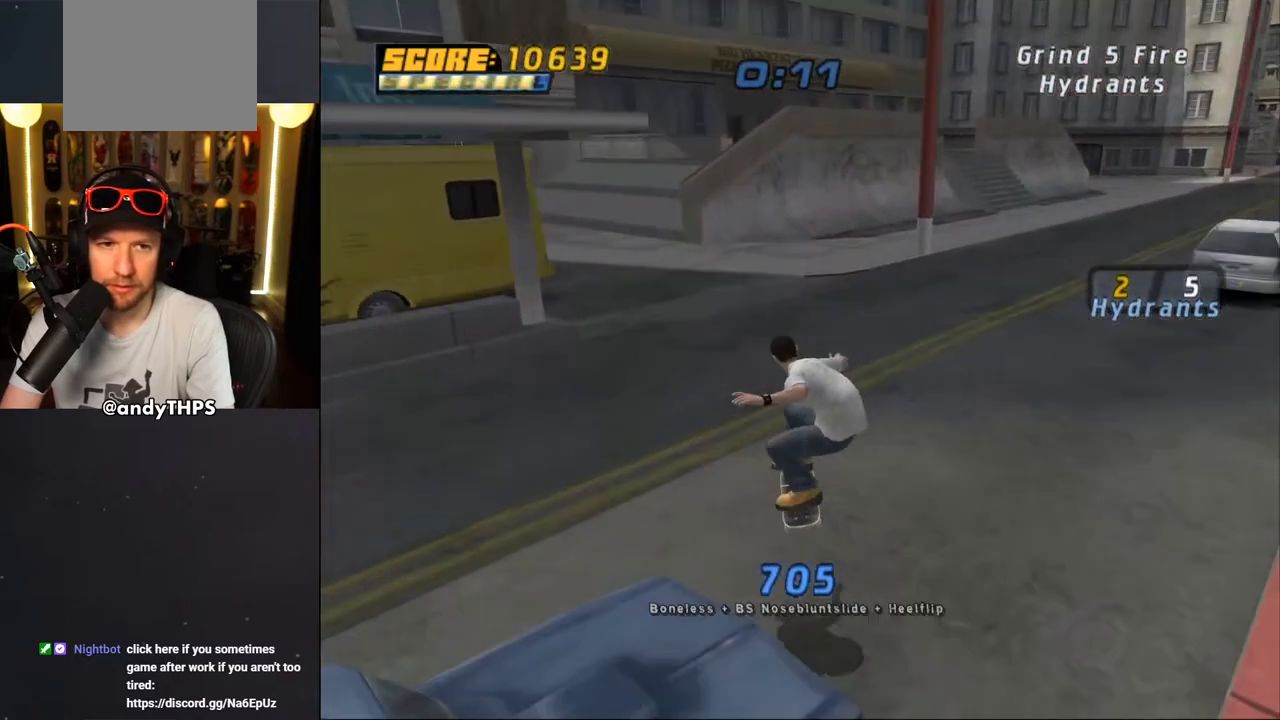
{"buttons": [], "left_stick": "center", "right_stick": "right", "events": []}
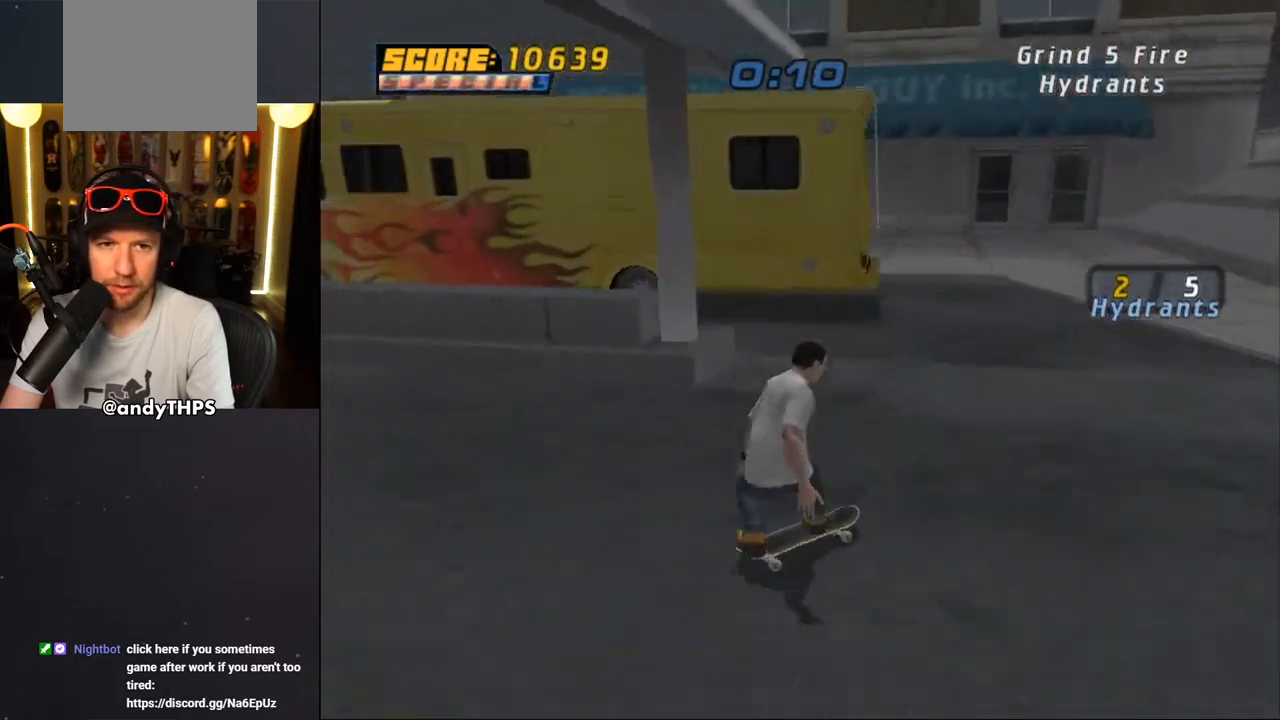
{"buttons": ["DPAD_LEFT"], "left_stick": "center", "right_stick": "right", "events": [[133, "DPAD_LEFT", "down"], [250, "DPAD_LEFT", "up"], [467, "DPAD_LEFT", "down"]]}
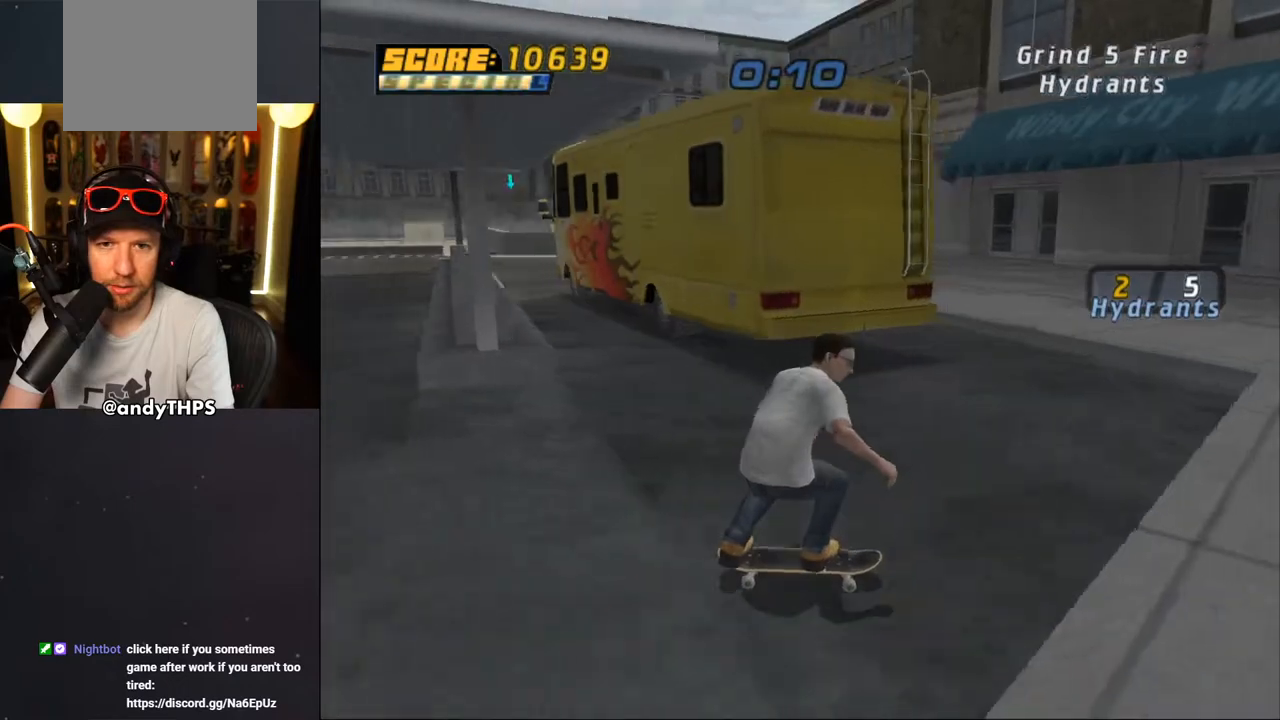
{"buttons": [], "left_stick": "center", "right_stick": "right", "events": [[83, "DPAD_UP", "down"], [100, "DPAD_UP", "up"], [250, "DPAD_LEFT", "up"], [383, "DPAD_LEFT", "down"], [467, "DPAD_LEFT", "up"]]}
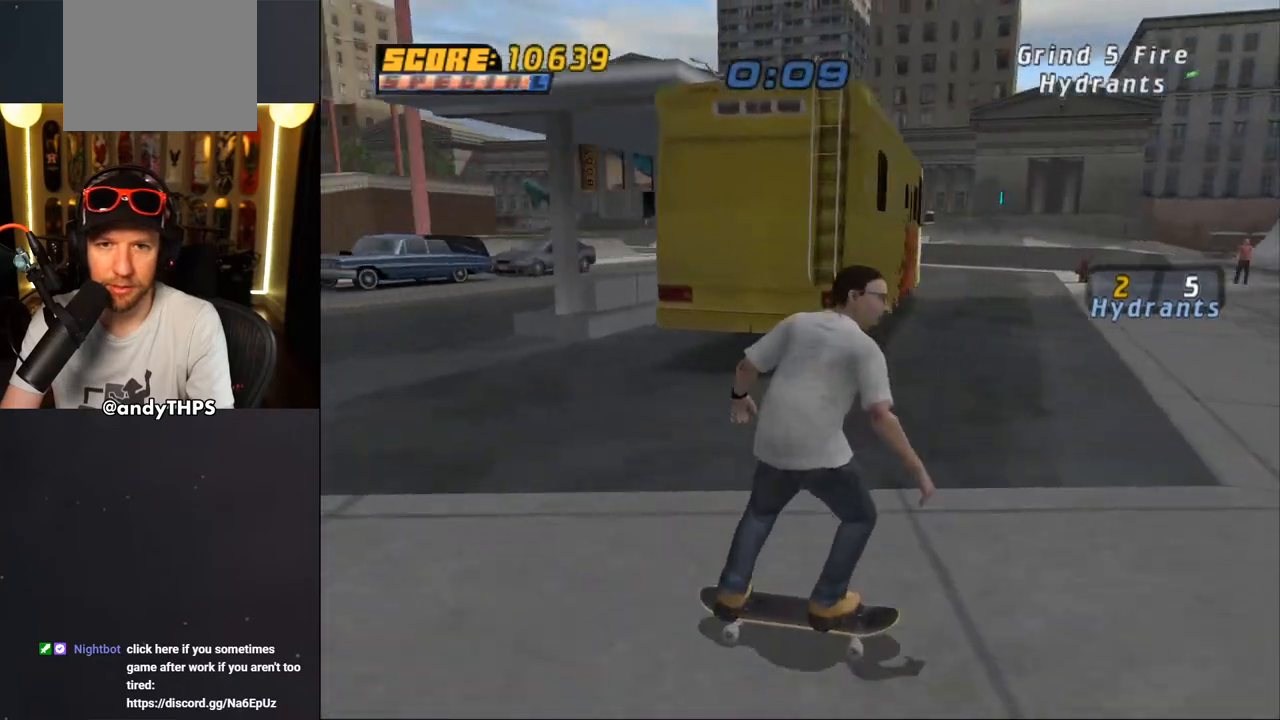
{"buttons": ["CROSS", "DPAD_DOWN", "DPAD_LEFT"], "left_stick": "center", "right_stick": "center", "events": [[217, "DPAD_LEFT", "down"], [267, "right_stick", "center"], [283, "DPAD_DOWN", "down"], [383, "CROSS", "down"]]}
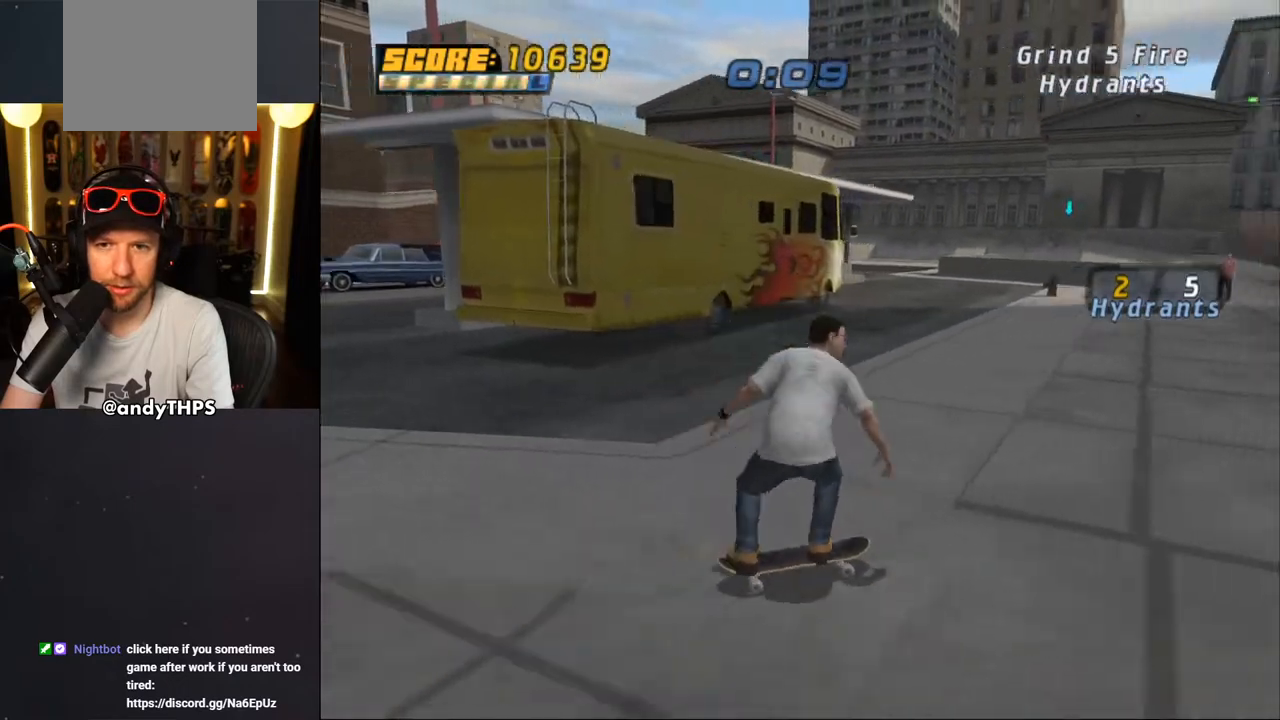
{"buttons": ["CROSS"], "left_stick": "center", "right_stick": "center", "events": [[200, "DPAD_DOWN", "up"], [233, "DPAD_LEFT", "up"]]}
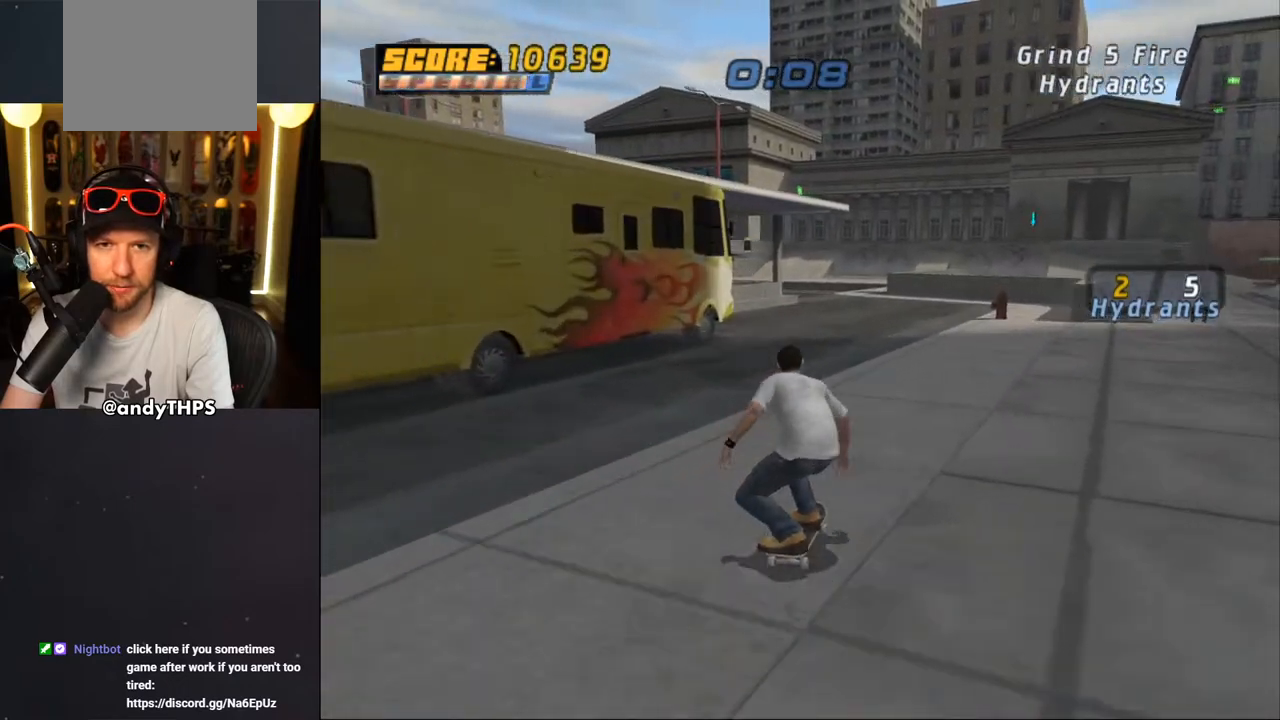
{"buttons": ["CROSS"], "left_stick": "center", "right_stick": "center", "events": [[50, "DPAD_RIGHT", "down"], [150, "DPAD_RIGHT", "up"], [333, "DPAD_LEFT", "down"], [433, "DPAD_LEFT", "up"]]}
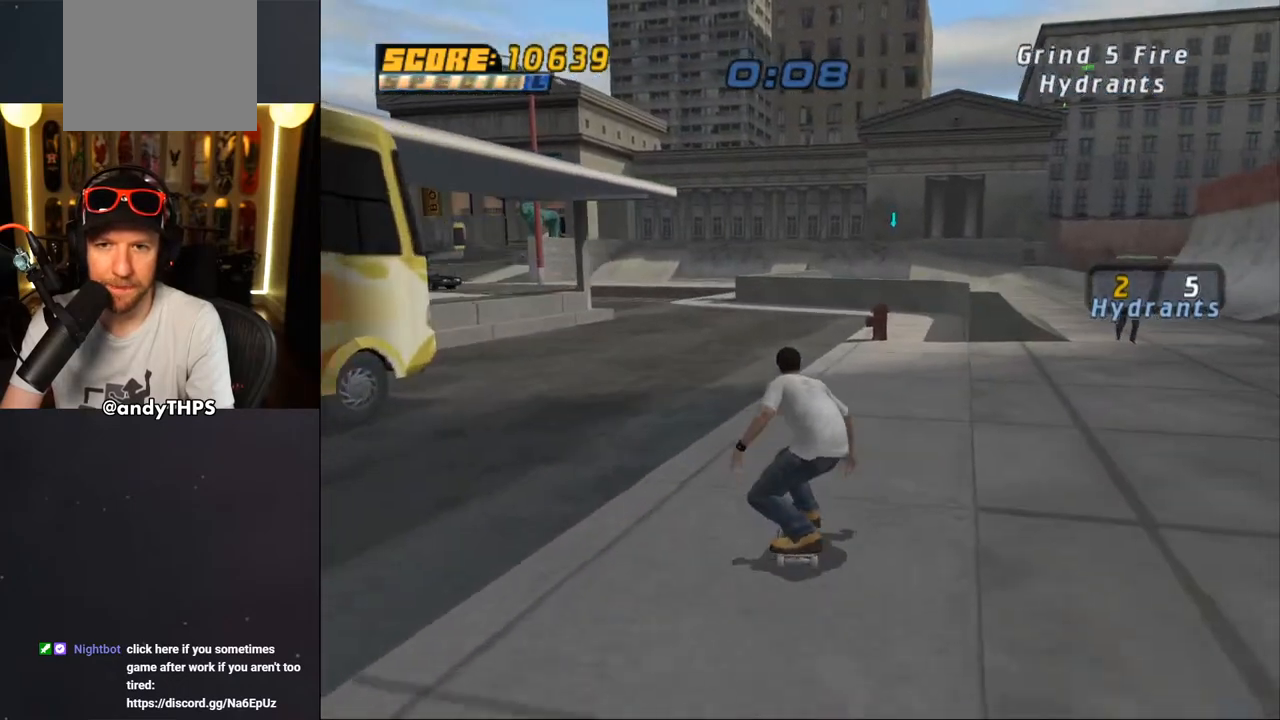
{"buttons": ["CROSS"], "left_stick": "center", "right_stick": "center", "events": [[217, "DPAD_RIGHT", "down"], [317, "DPAD_RIGHT", "up"]]}
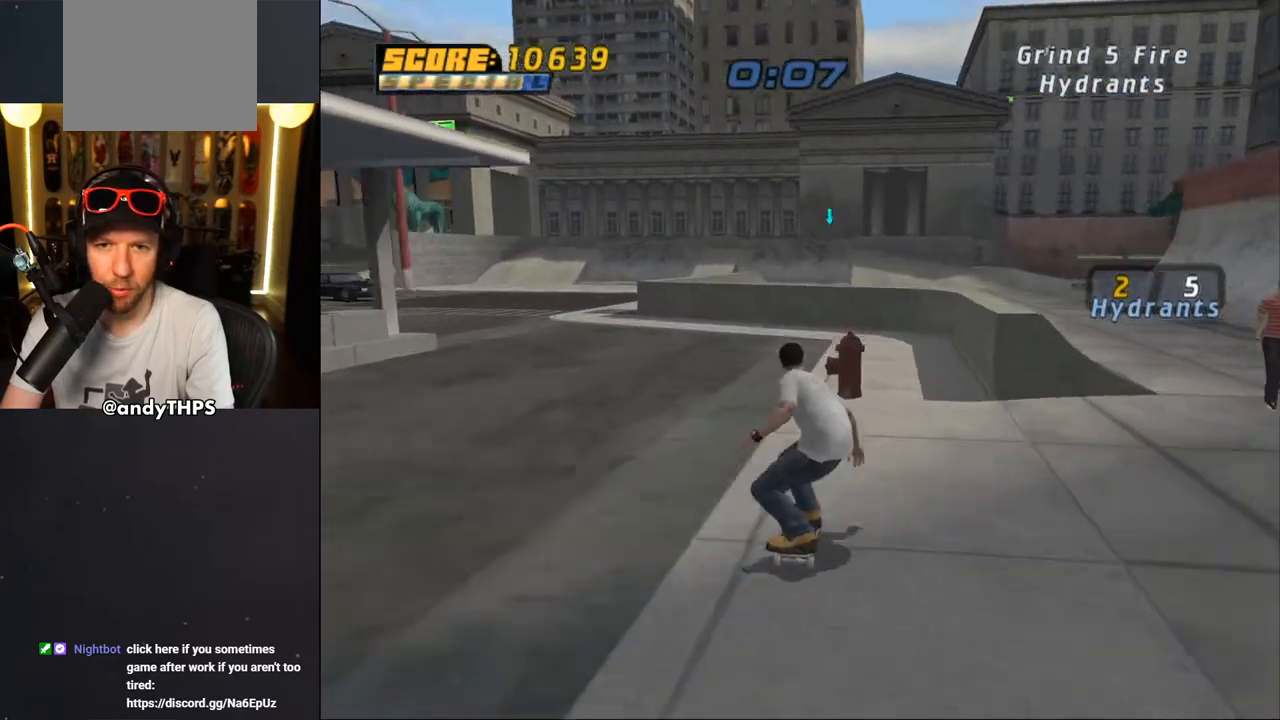
{"buttons": ["CROSS"], "left_stick": "center", "right_stick": "center", "events": [[150, "CROSS", "up"], [150, "TRIANGLE", "down"], [450, "TRIANGLE", "up"], [467, "CROSS", "down"]]}
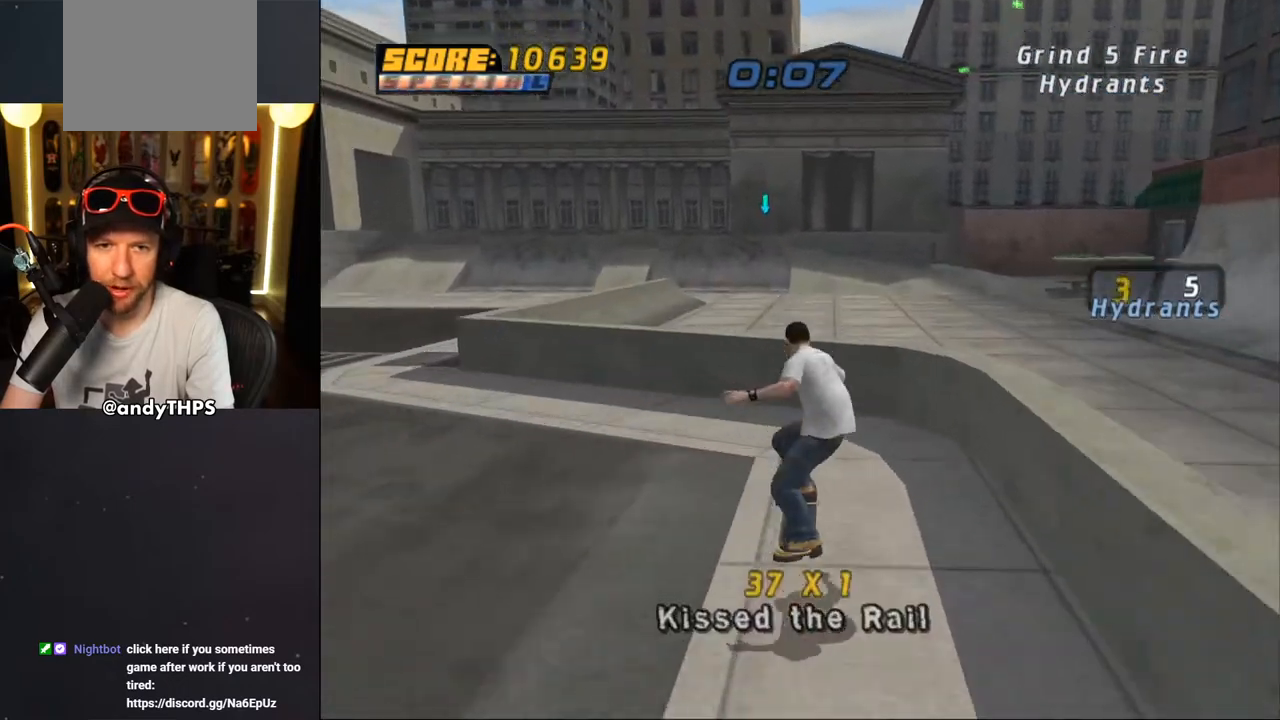
{"buttons": ["CROSS"], "left_stick": "center", "right_stick": "center", "events": [[100, "DPAD_DOWN", "down"], [133, "L2", "down"], [133, "R1", "down"], [183, "DPAD_RIGHT", "down"], [233, "DPAD_RIGHT", "up"], [283, "L2", "up"], [283, "R1", "up"], [300, "DPAD_DOWN", "up"], [300, "DPAD_LEFT", "down"], [317, "DPAD_LEFT", "up"]]}
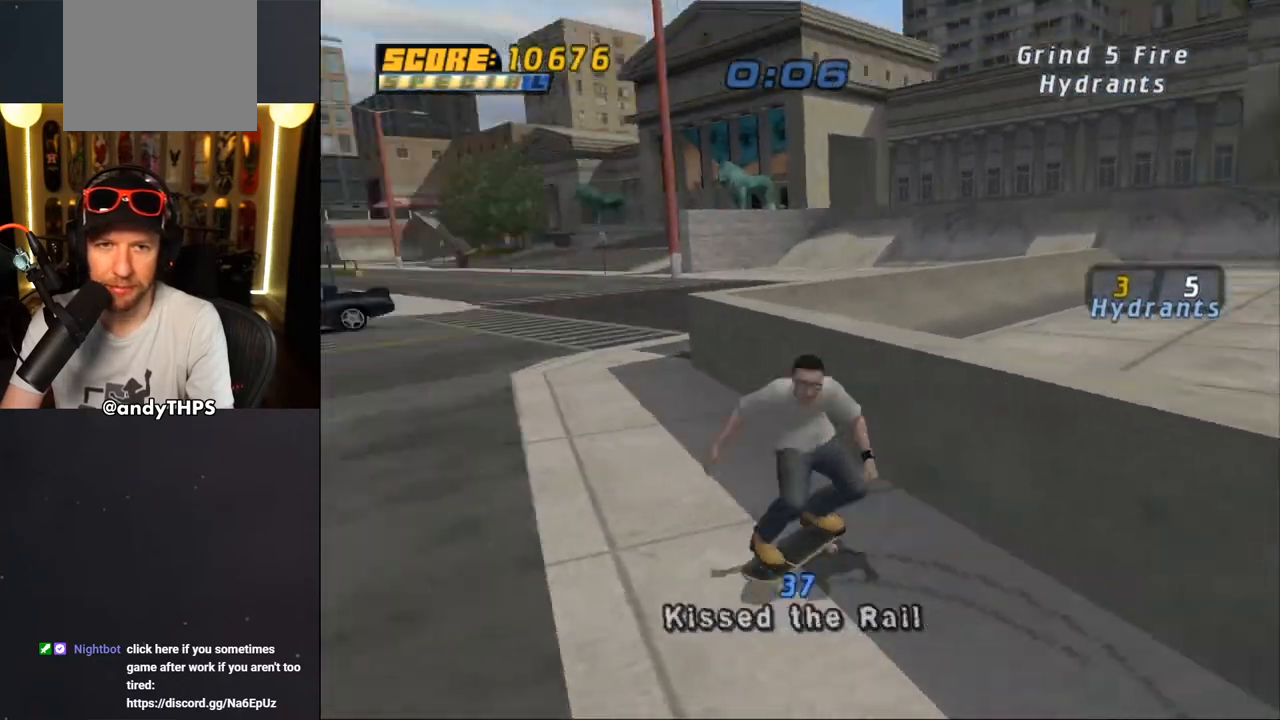
{"buttons": ["CROSS"], "left_stick": "center", "right_stick": "center", "events": [[167, "DPAD_RIGHT", "down"], [400, "DPAD_RIGHT", "up"]]}
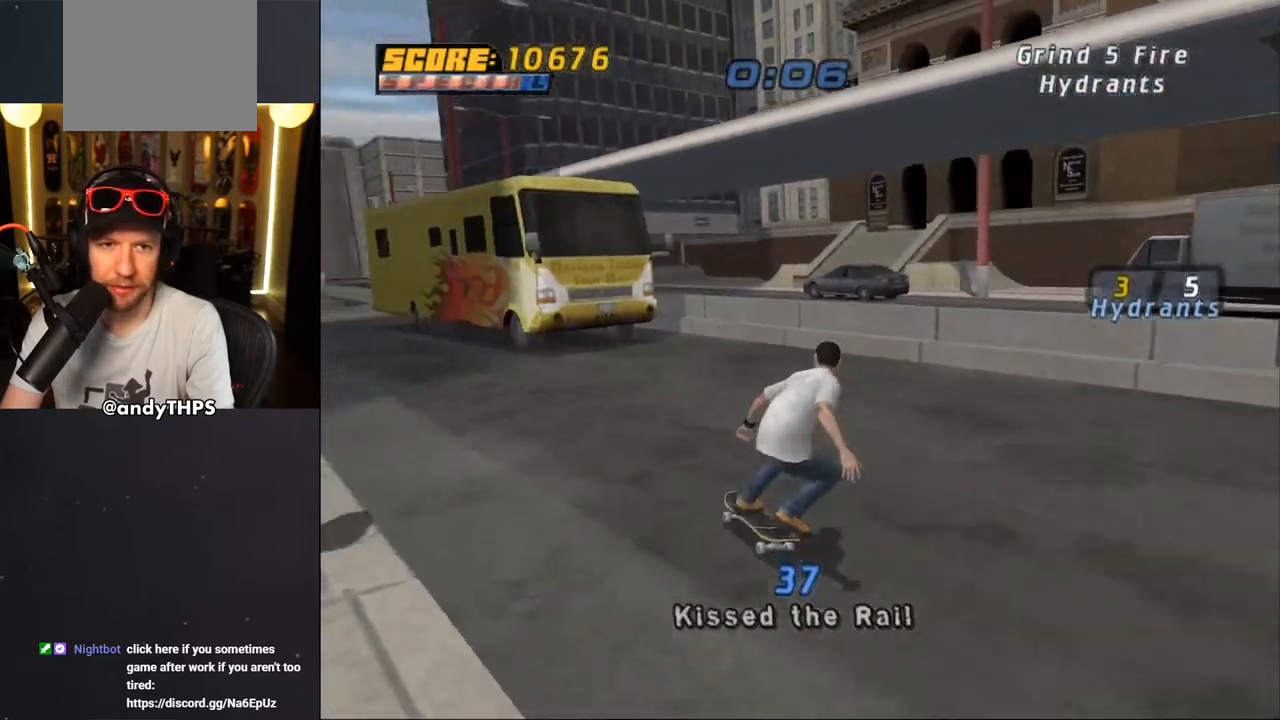
{"buttons": ["CROSS"], "left_stick": "center", "right_stick": "center", "events": [[50, "DPAD_LEFT", "down"], [133, "DPAD_UP", "down"], [250, "R2", "down"], [283, "DPAD_LEFT", "up"], [283, "DPAD_UP", "up"], [417, "R2", "up"]]}
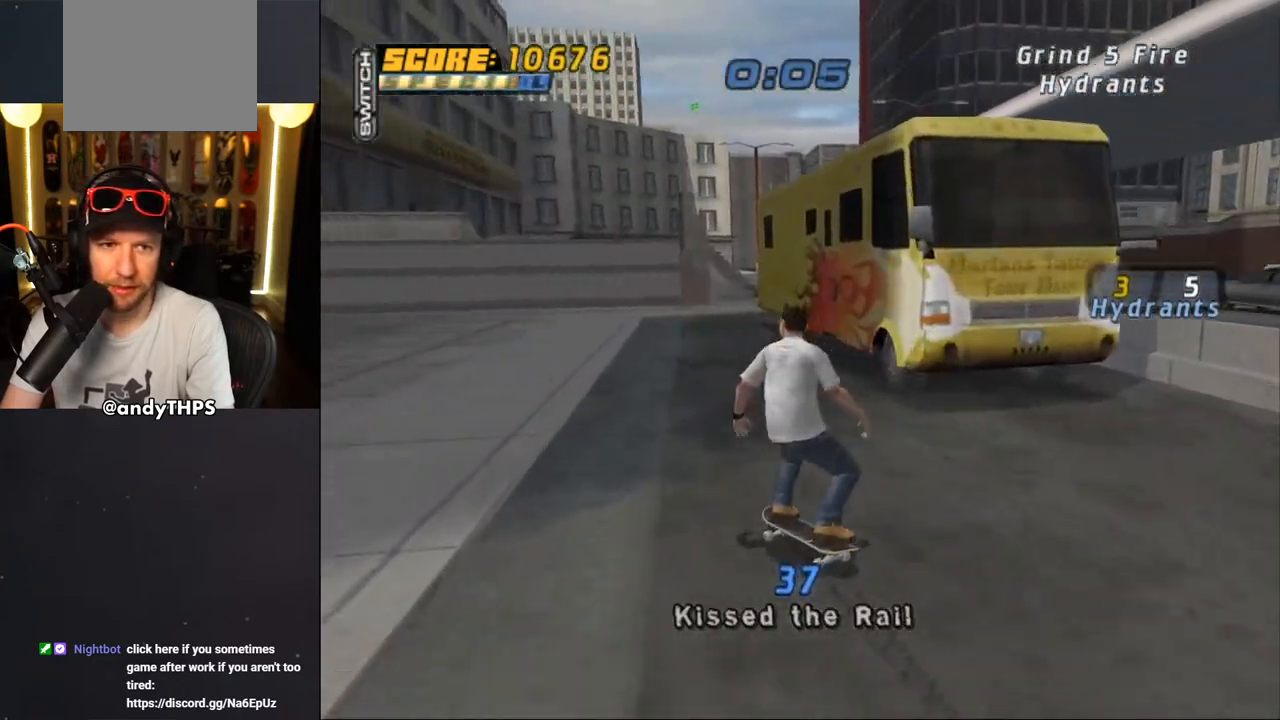
{"buttons": ["CROSS"], "left_stick": "center", "right_stick": "center", "events": [[83, "DPAD_RIGHT", "down"], [183, "DPAD_RIGHT", "up"]]}